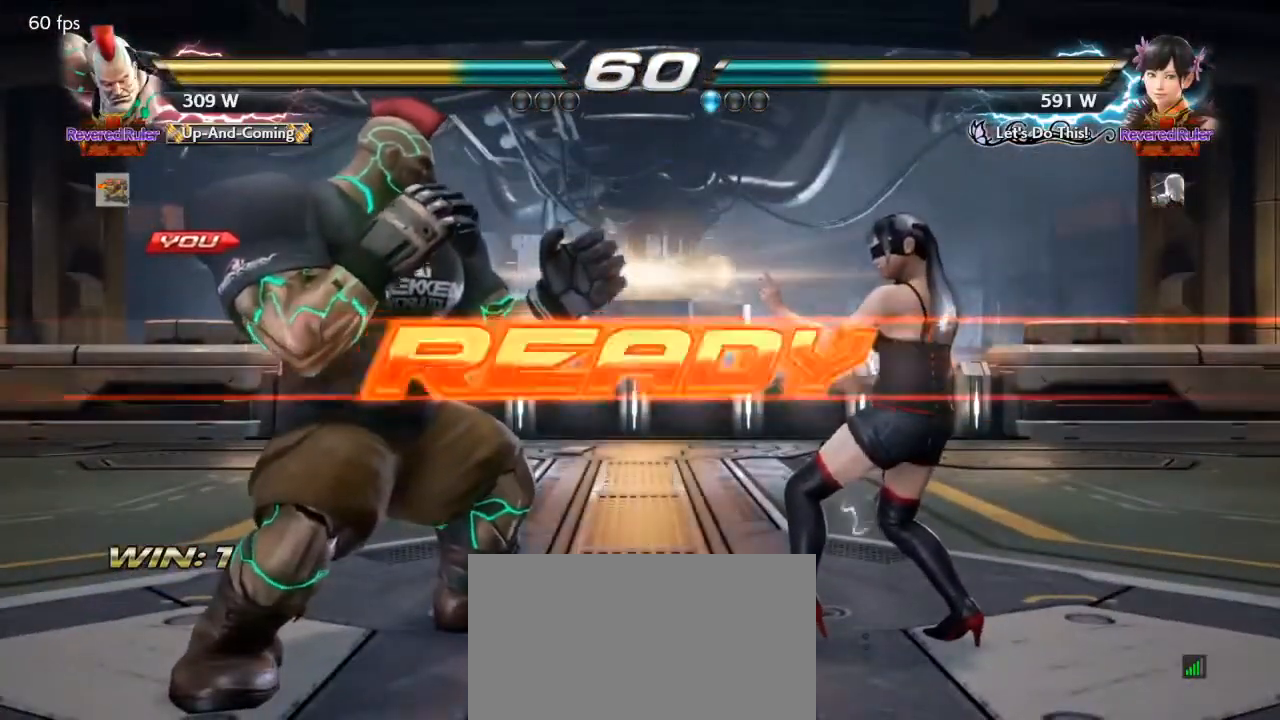
Gameplay with a controller (arcade stick); each line is a JSON object with the inputs held at the frame after it. "events" lists button and stick changes between this image and that frame as [ms after this image, input, new state], when the widget could be followed in between. Not read: L3 R3 other_buttons.
{"buttons": ["DPAD_LEFT"], "events": [[167, "DPAD_DOWN", "down"], [167, "DPAD_LEFT", "down"], [200, "DPAD_DOWN", "up"], [433, "DPAD_DOWN", "down"], [500, "DPAD_DOWN", "up"]]}
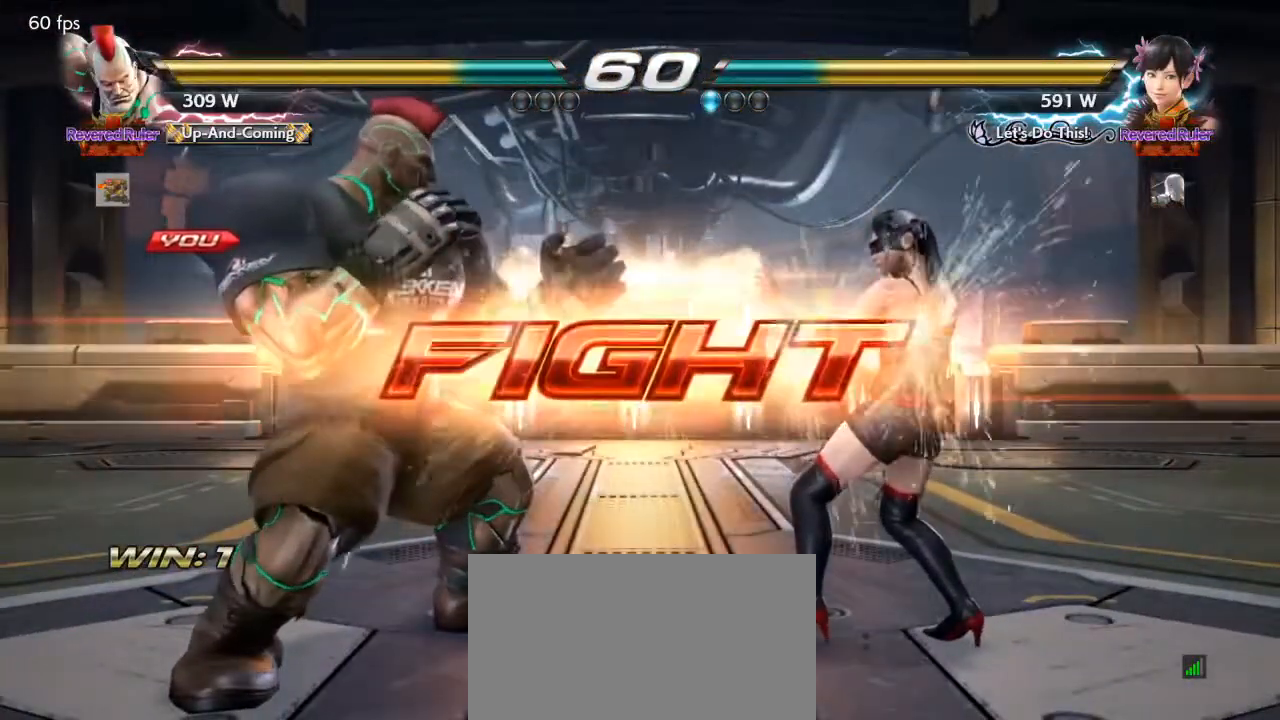
{"buttons": [], "events": [[33, "DPAD_LEFT", "up"], [67, "DPAD_LEFT", "down"], [200, "DPAD_DOWN", "down"], [233, "DPAD_DOWN", "up"], [233, "DPAD_LEFT", "up"], [300, "DPAD_LEFT", "down"], [500, "DPAD_LEFT", "up"]]}
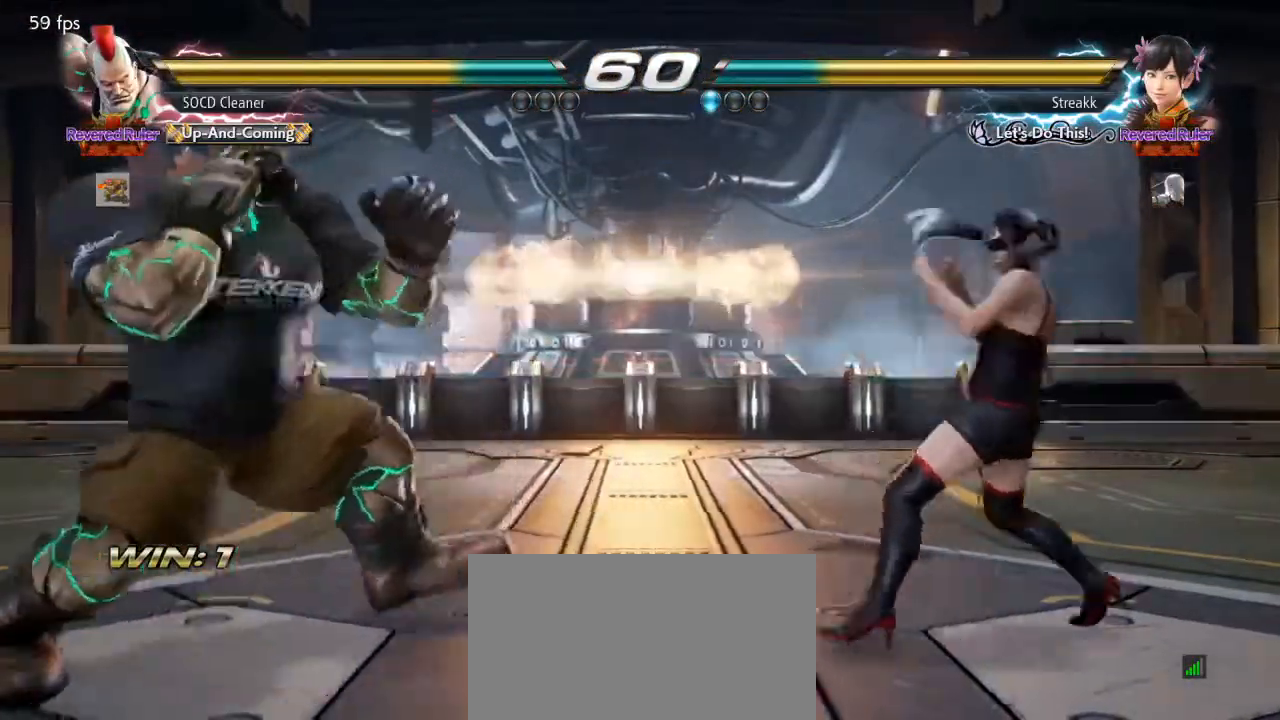
{"buttons": ["DPAD_LEFT"], "events": [[67, "DPAD_LEFT", "down"], [100, "DPAD_LEFT", "up"], [167, "DPAD_RIGHT", "down"], [267, "DPAD_RIGHT", "up"], [333, "DPAD_RIGHT", "down"], [400, "DPAD_LEFT", "down"], [400, "DPAD_RIGHT", "up"]]}
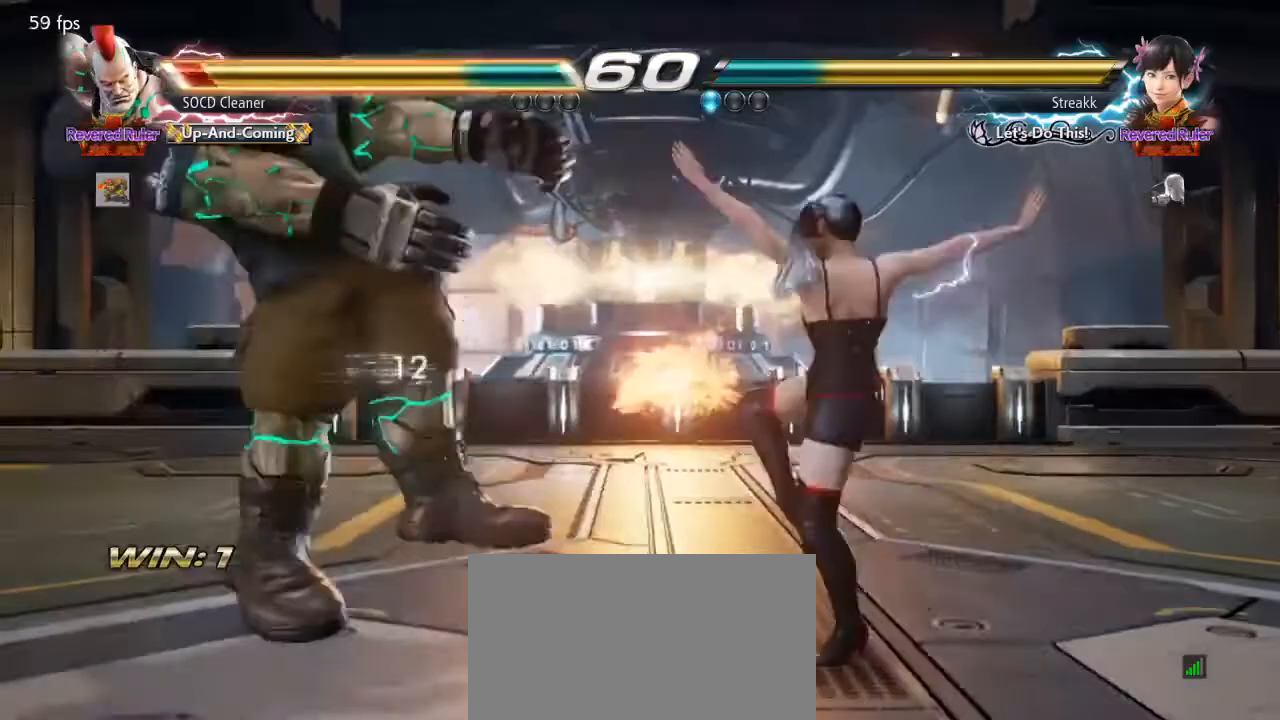
{"buttons": ["DPAD_LEFT"], "events": [[167, "DPAD_DOWN", "down"], [200, "SQUARE", "down"], [267, "DPAD_DOWN", "up"], [300, "SQUARE", "up"], [333, "DPAD_LEFT", "up"], [500, "DPAD_LEFT", "down"]]}
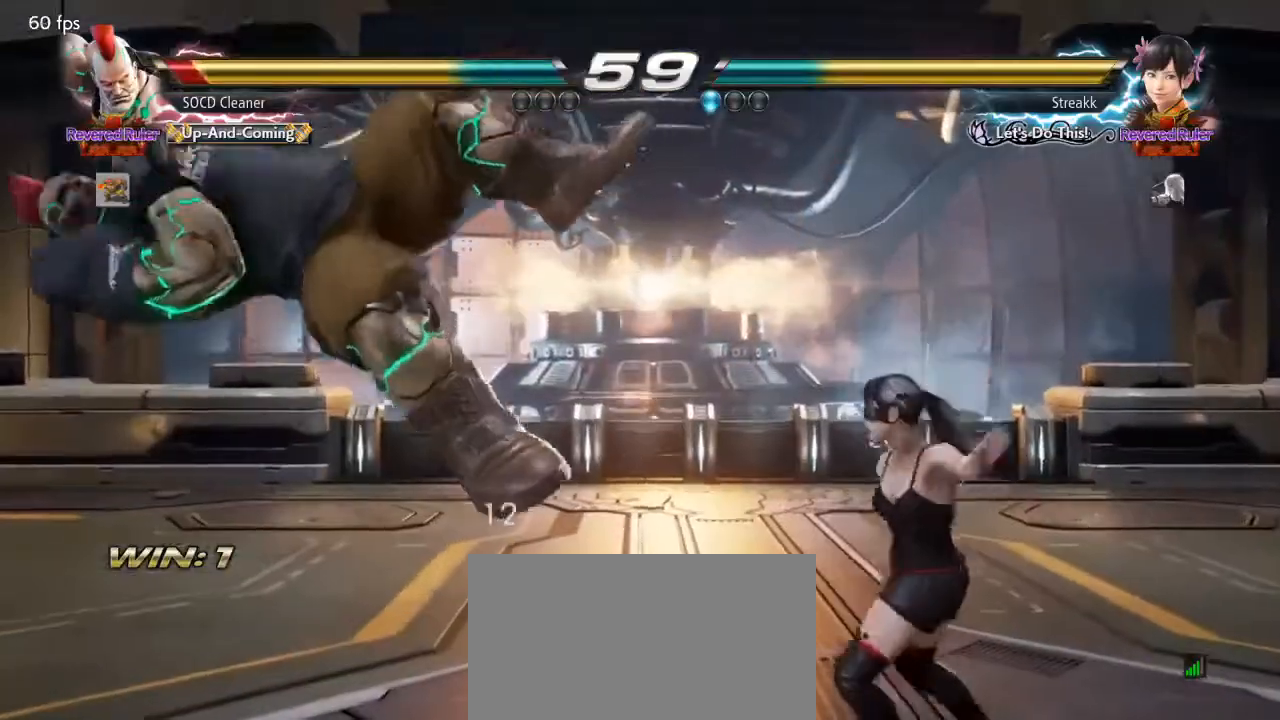
{"buttons": ["SQUARE", "TRIANGLE", "DPAD_DOWN", "DPAD_LEFT"], "events": [[33, "DPAD_DOWN", "down"], [267, "SQUARE", "down"], [267, "TRIANGLE", "down"]]}
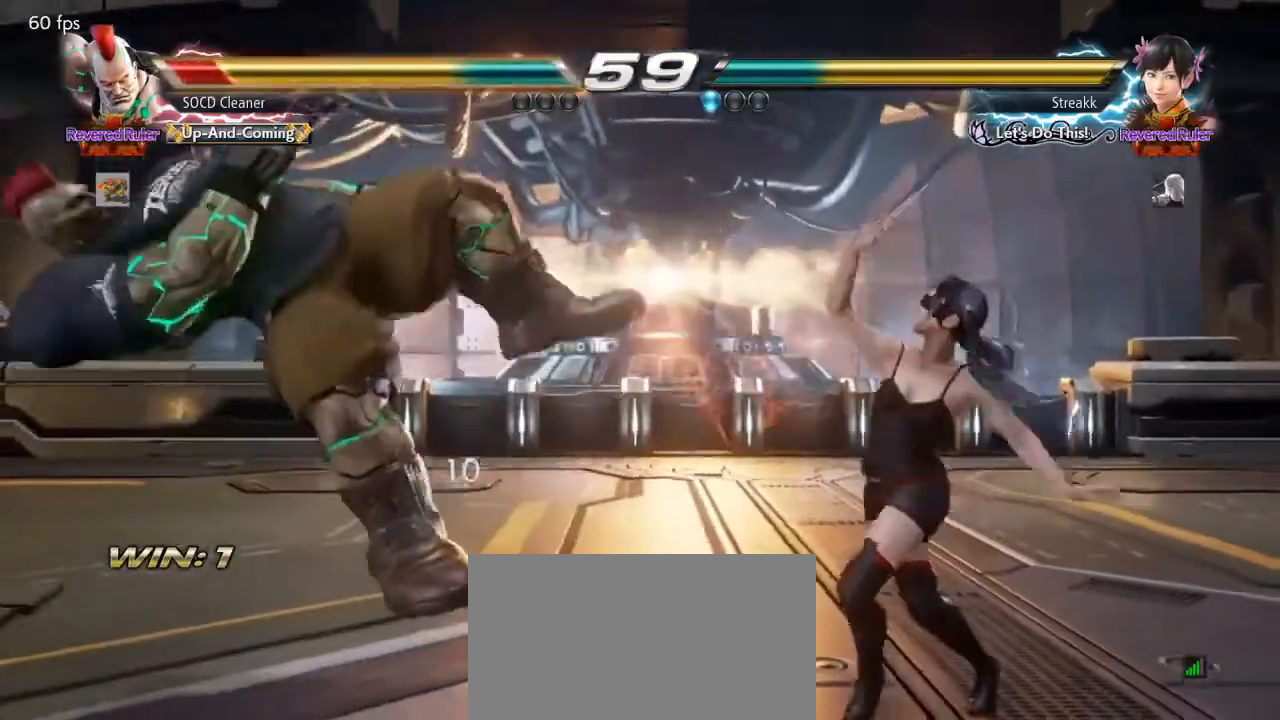
{"buttons": ["CROSS", "CIRCLE", "DPAD_DOWN", "DPAD_LEFT"], "events": [[33, "DPAD_DOWN", "up"], [33, "DPAD_LEFT", "up"], [33, "SQUARE", "up"], [67, "TRIANGLE", "up"], [300, "DPAD_DOWN", "down"], [300, "DPAD_LEFT", "down"], [367, "CIRCLE", "down"], [367, "CROSS", "down"]]}
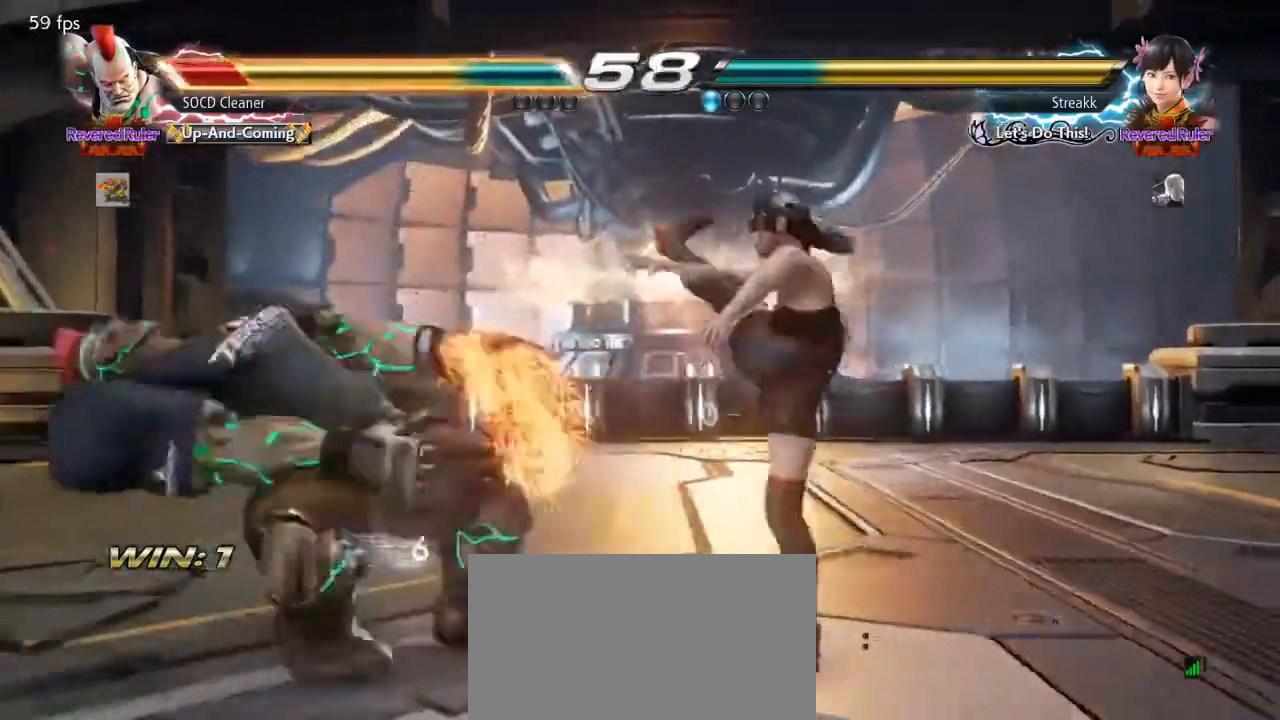
{"buttons": ["DPAD_DOWN", "DPAD_LEFT"], "events": [[100, "DPAD_DOWN", "up"], [167, "CIRCLE", "up"], [167, "CROSS", "up"], [167, "DPAD_LEFT", "up"], [500, "DPAD_DOWN", "down"], [500, "DPAD_LEFT", "down"]]}
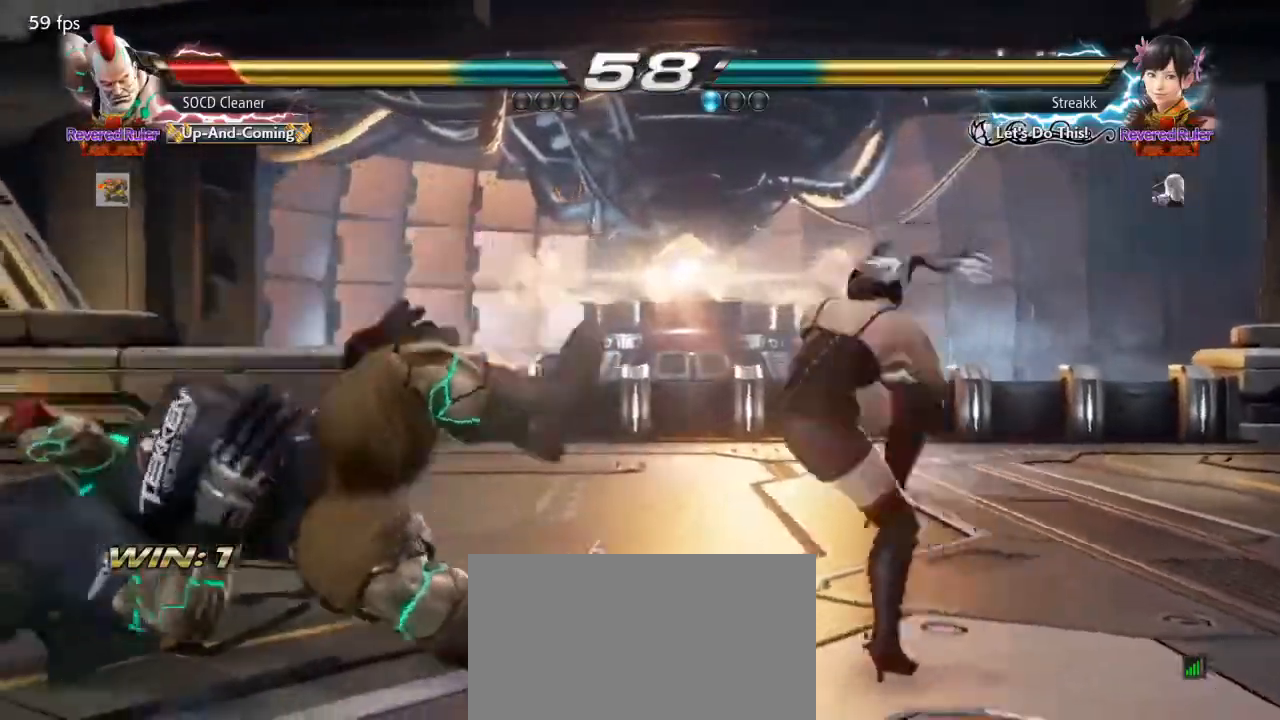
{"buttons": [], "events": [[100, "CIRCLE", "down"], [100, "CROSS", "down"], [333, "DPAD_DOWN", "up"], [400, "CIRCLE", "up"], [400, "CROSS", "up"], [433, "DPAD_LEFT", "up"]]}
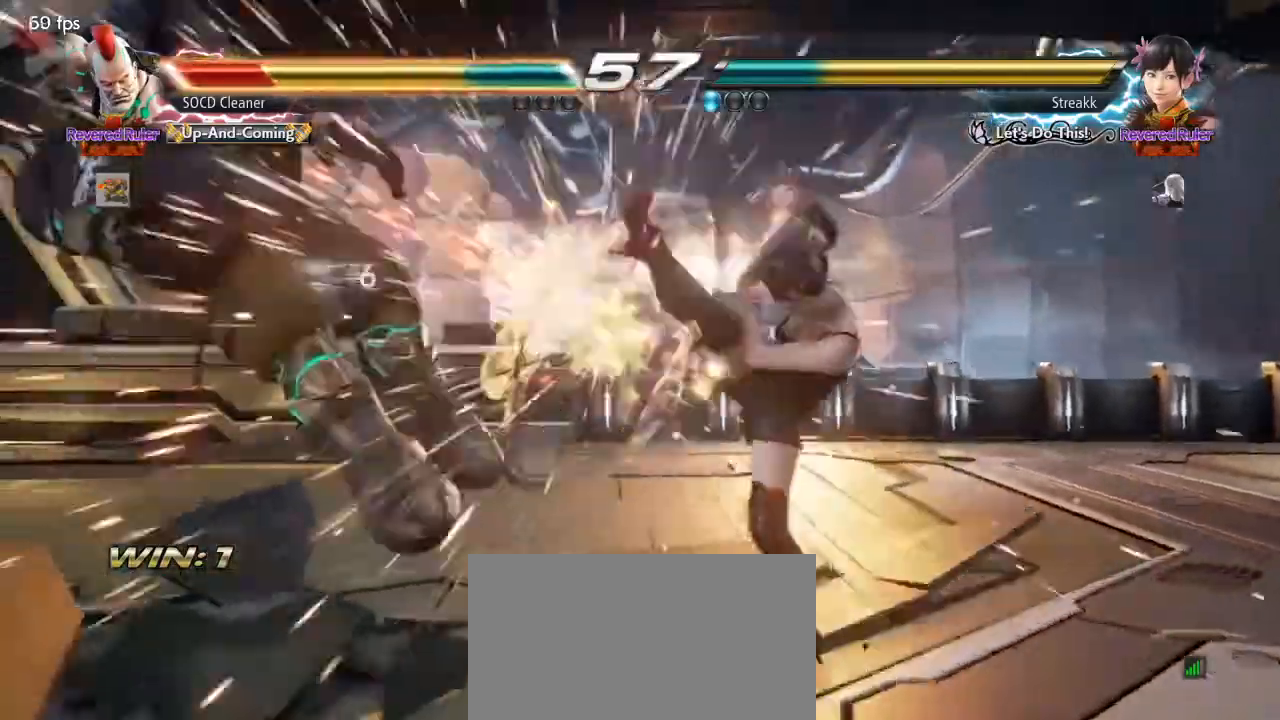
{"buttons": [], "events": []}
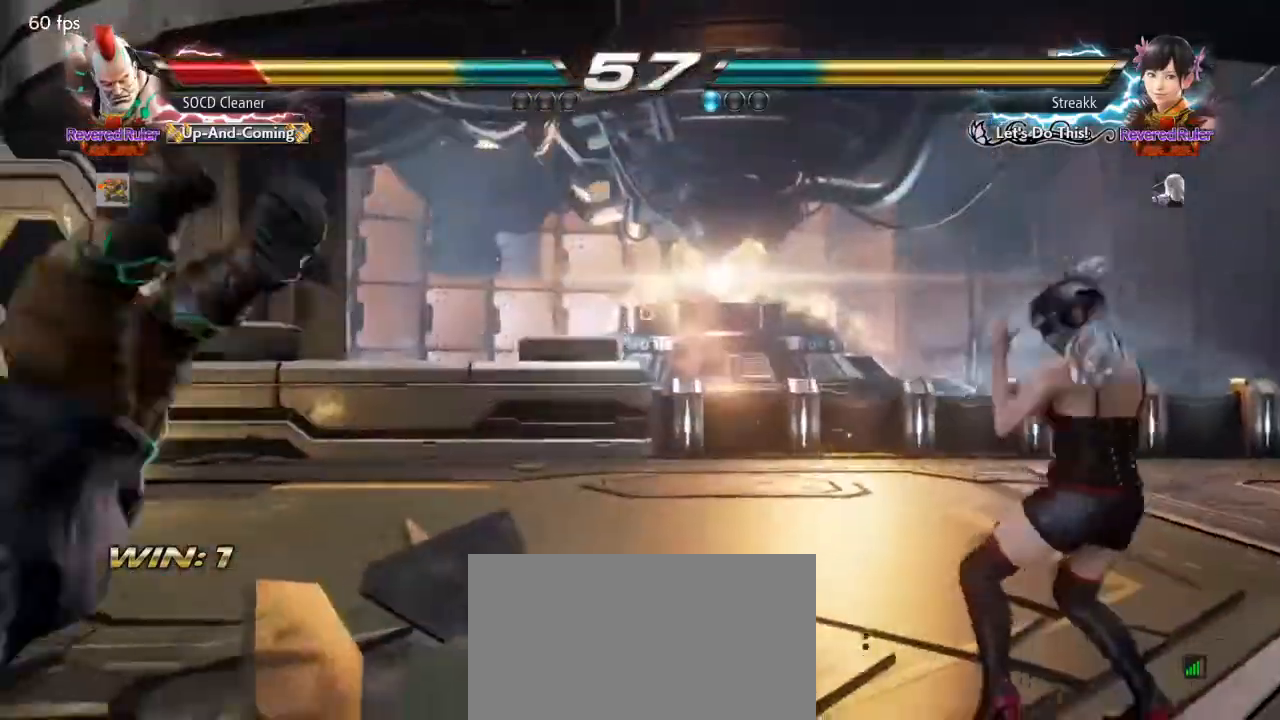
{"buttons": [], "events": []}
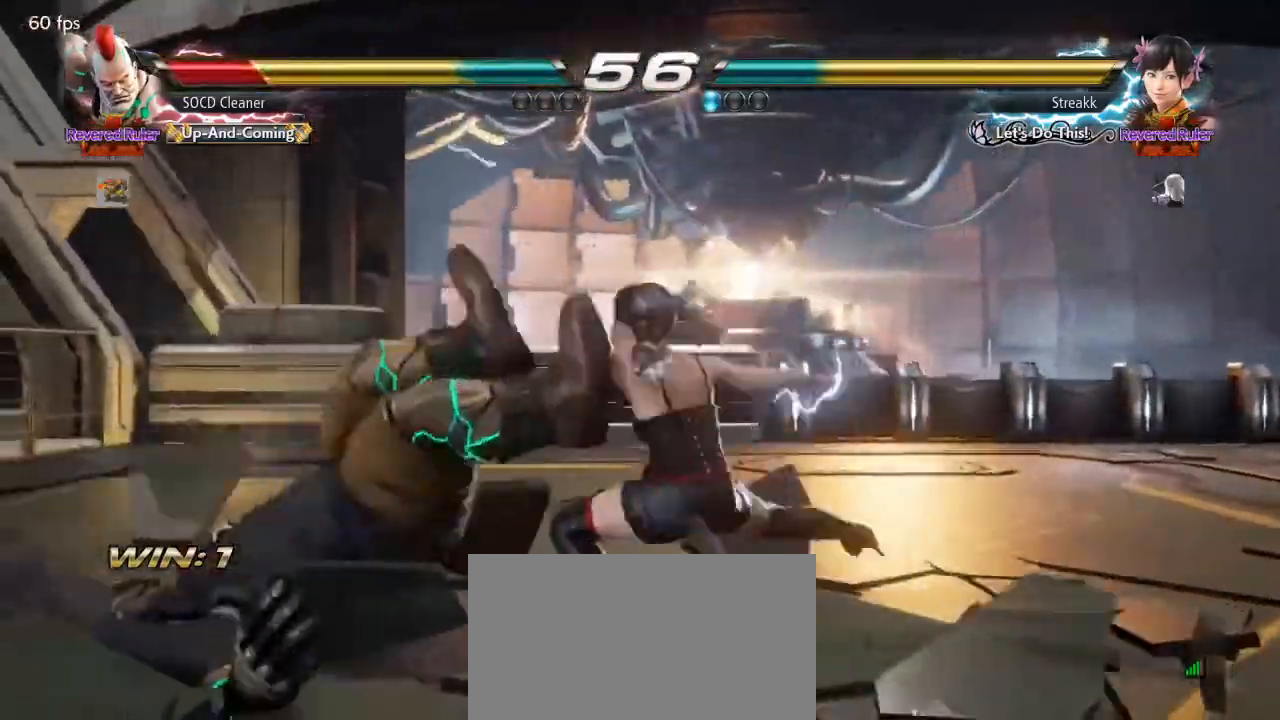
{"buttons": [], "events": []}
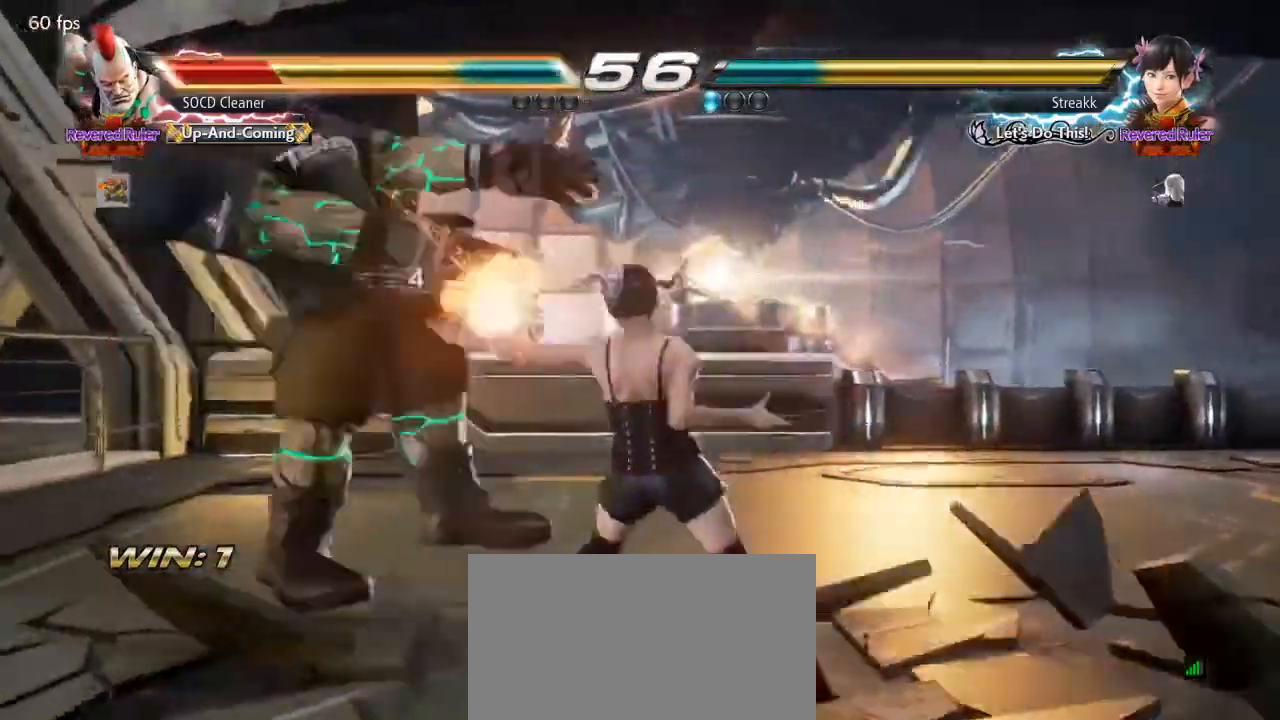
{"buttons": ["DPAD_DOWN", "DPAD_LEFT"], "events": [[267, "DPAD_DOWN", "down"], [267, "DPAD_LEFT", "down"]]}
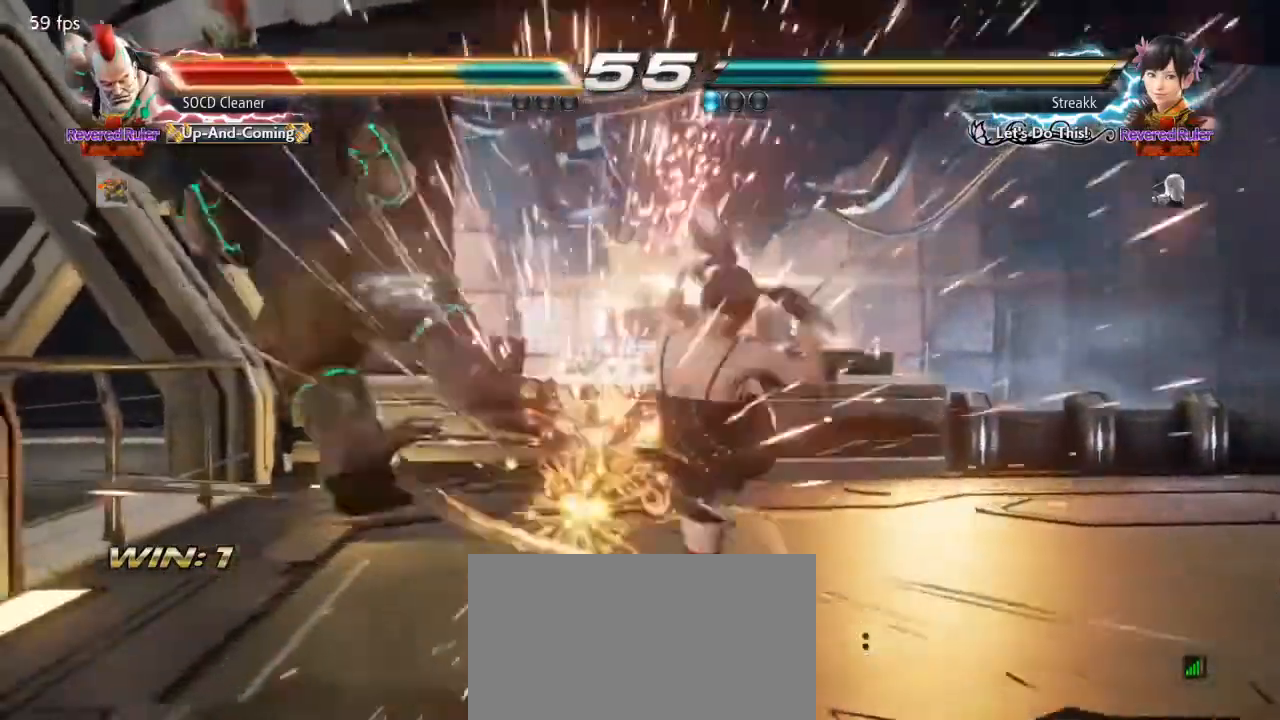
{"buttons": [], "events": [[33, "DPAD_DOWN", "up"], [33, "DPAD_LEFT", "up"]]}
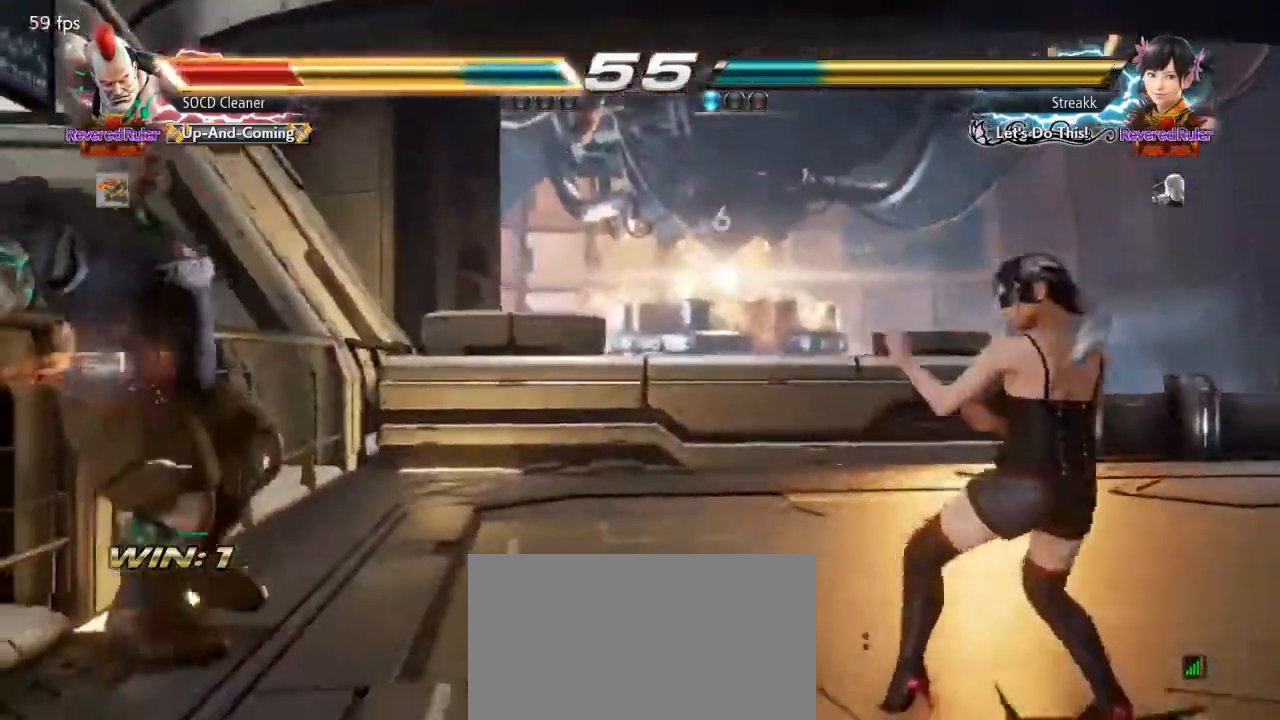
{"buttons": ["SQUARE"], "events": [[133, "DPAD_DOWN", "down"], [133, "DPAD_LEFT", "down"], [267, "DPAD_DOWN", "up"], [333, "DPAD_LEFT", "up"], [433, "SQUARE", "down"]]}
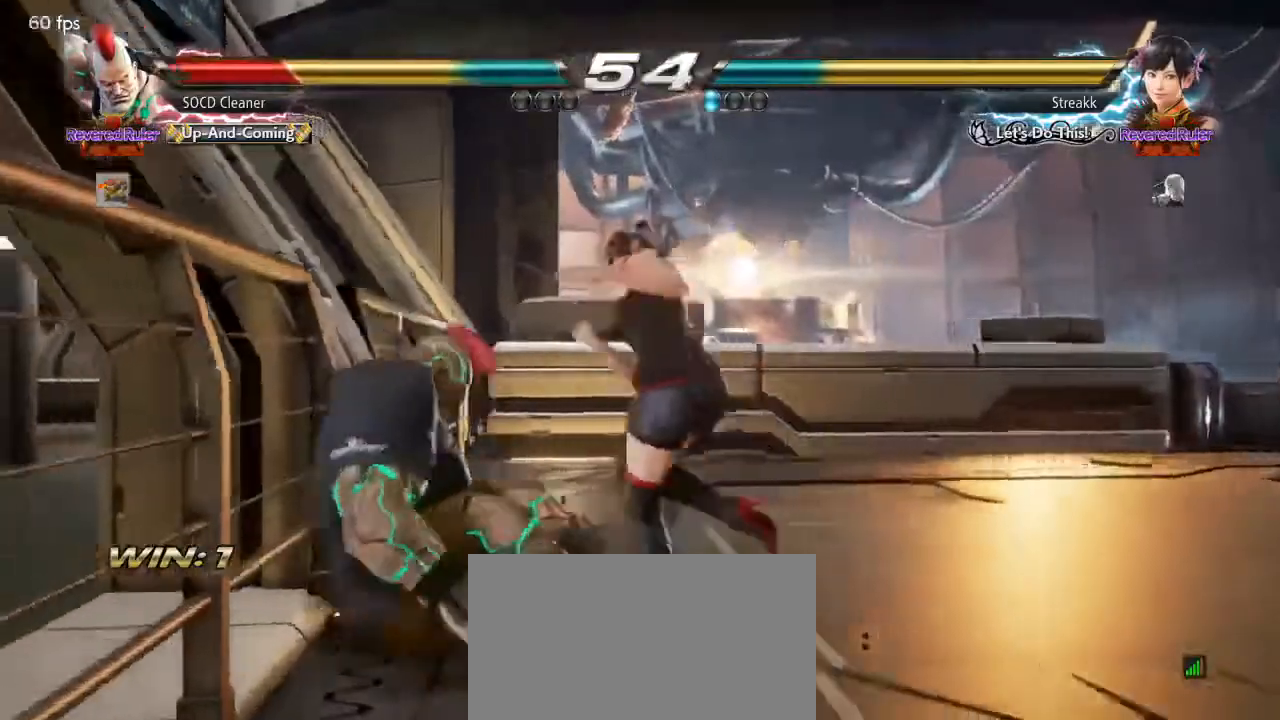
{"buttons": ["DPAD_LEFT"], "events": [[300, "DPAD_LEFT", "down"], [333, "SQUARE", "up"], [367, "DPAD_LEFT", "up"], [467, "DPAD_LEFT", "down"]]}
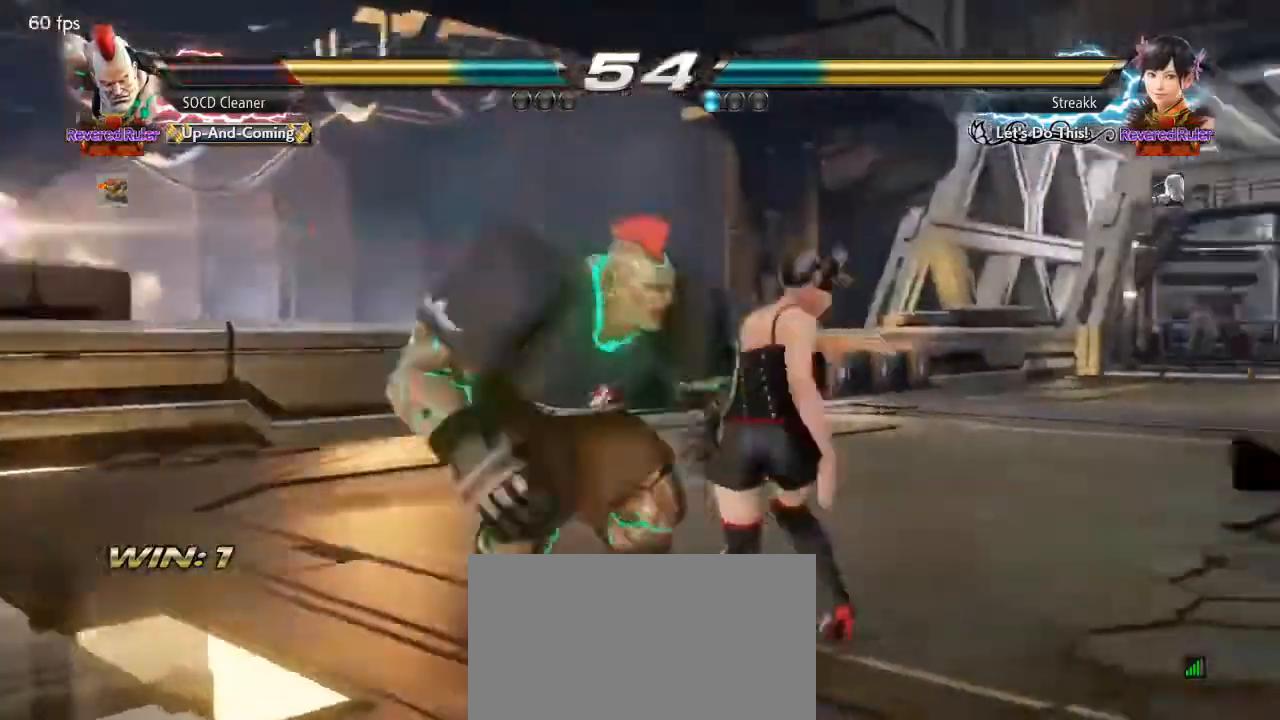
{"buttons": ["DPAD_LEFT"], "events": [[433, "DPAD_LEFT", "up"], [500, "DPAD_LEFT", "down"]]}
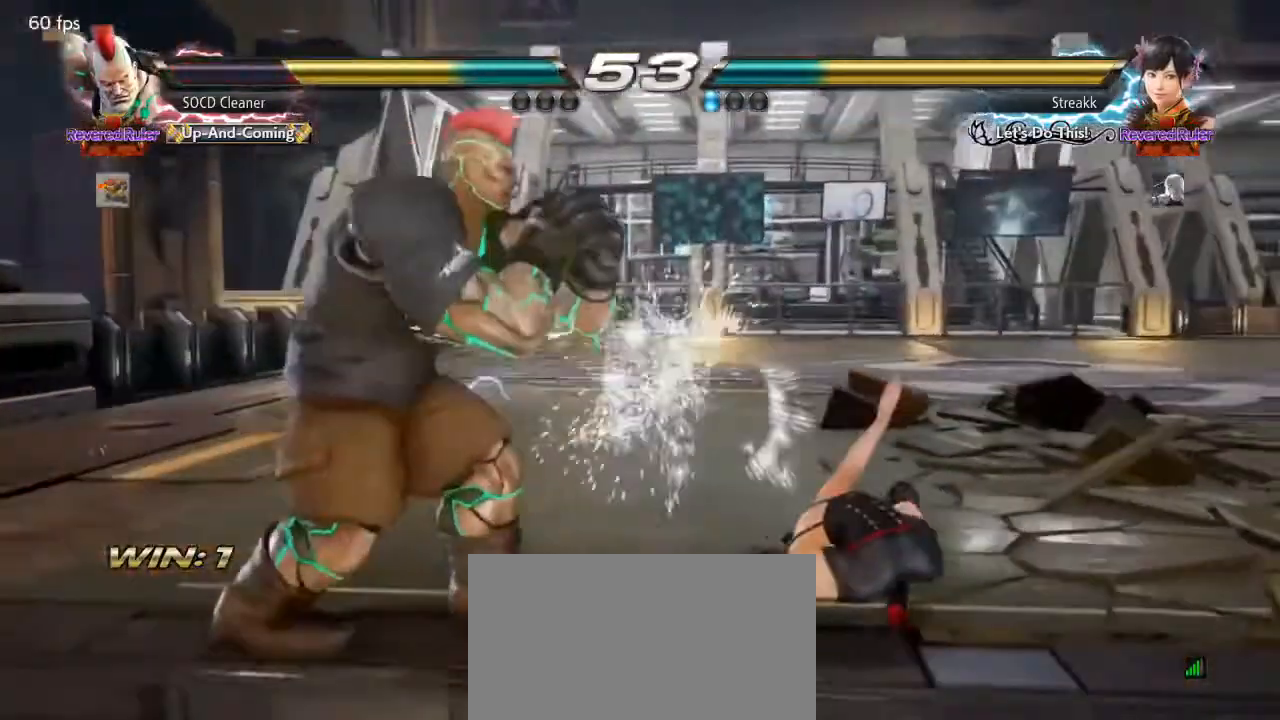
{"buttons": ["DPAD_LEFT"], "events": [[67, "DPAD_DOWN", "down"], [100, "SQUARE", "down"], [133, "SQUARE", "up"], [167, "DPAD_DOWN", "up"], [267, "DPAD_DOWN", "down"], [333, "DPAD_DOWN", "up"]]}
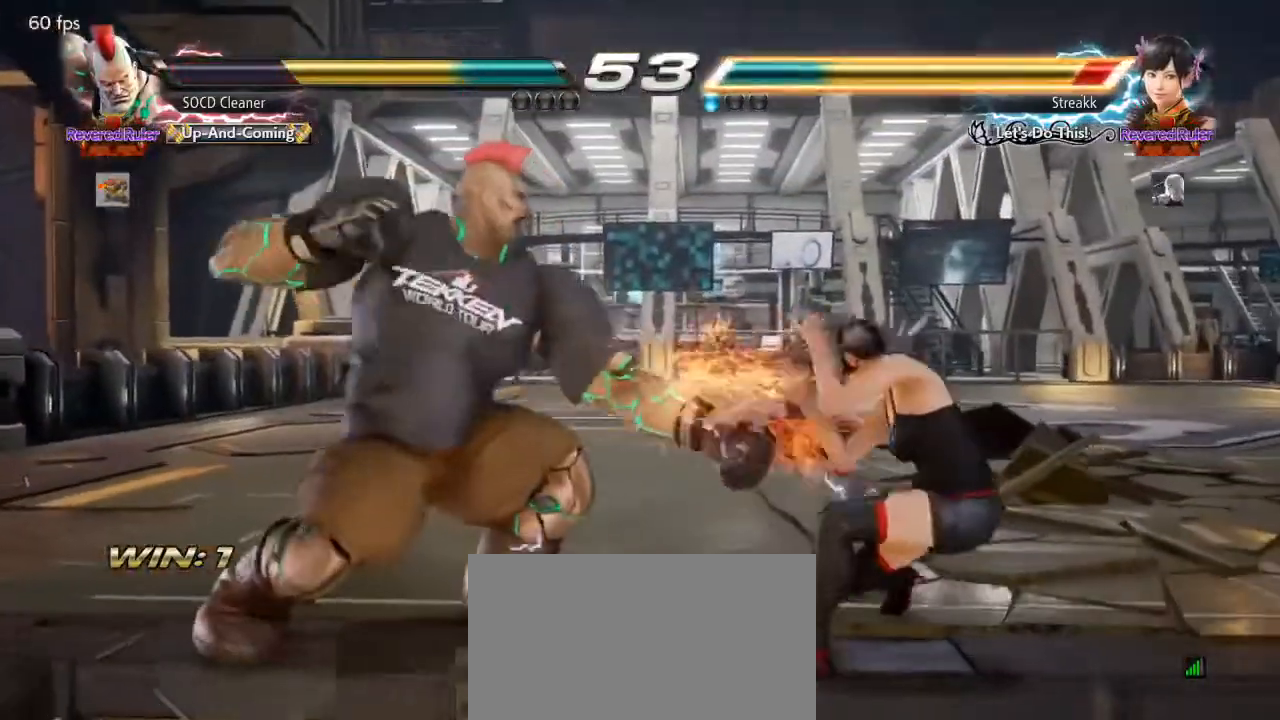
{"buttons": ["DPAD_LEFT"], "events": [[67, "DPAD_LEFT", "up"], [267, "CIRCLE", "down"], [300, "CIRCLE", "up"], [333, "CIRCLE", "down"], [400, "CIRCLE", "up"], [500, "DPAD_LEFT", "down"]]}
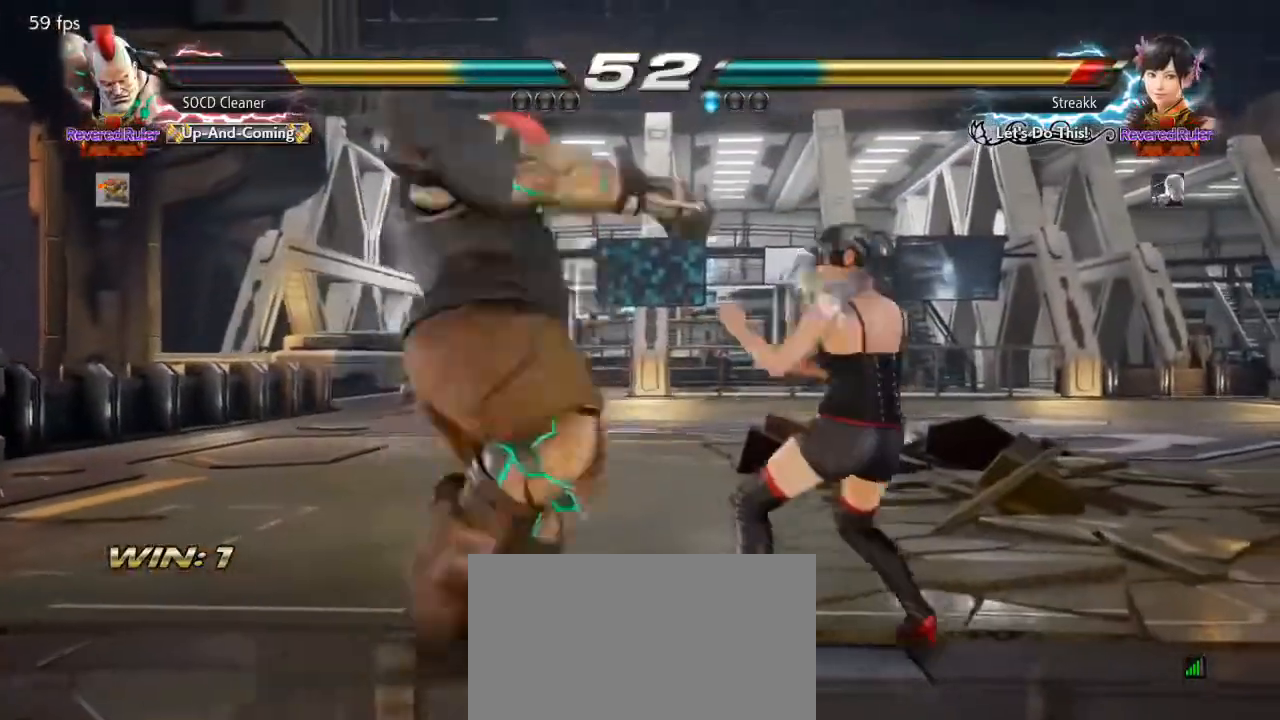
{"buttons": [], "events": [[233, "DPAD_LEFT", "up"], [400, "DPAD_LEFT", "down"], [467, "DPAD_LEFT", "up"]]}
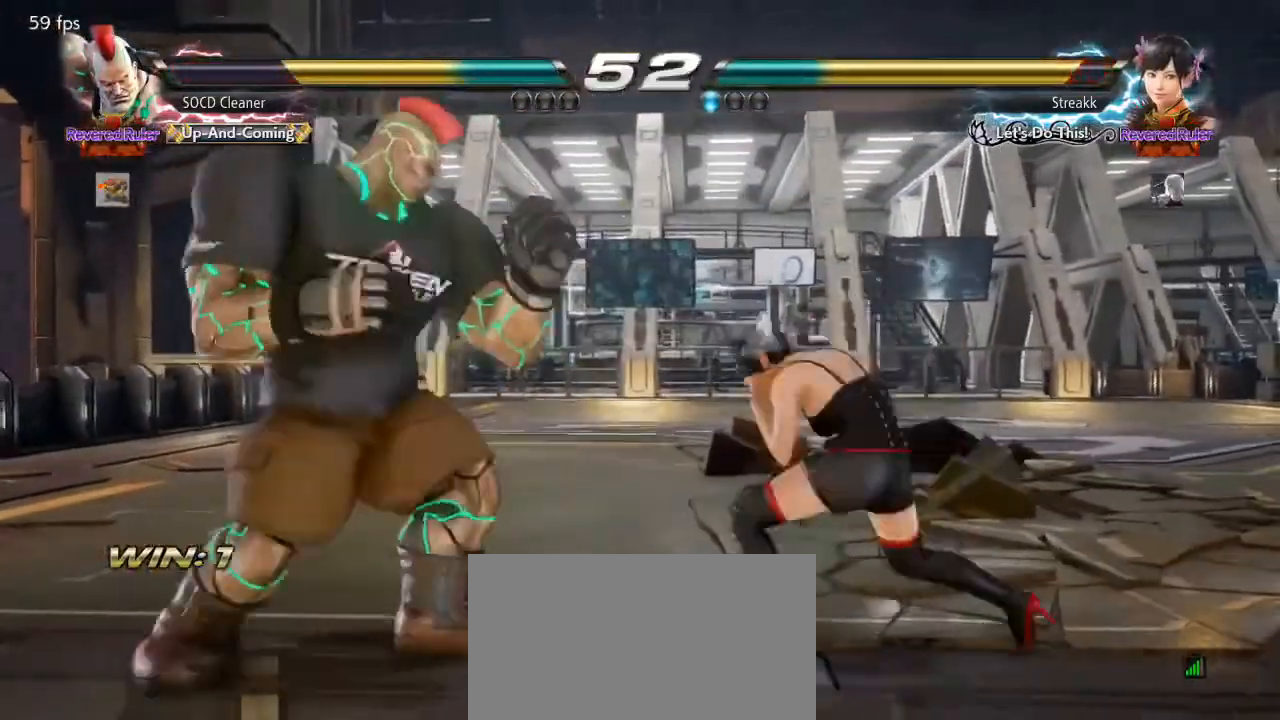
{"buttons": [], "events": [[33, "DPAD_LEFT", "down"], [100, "DPAD_DOWN", "down"], [133, "DPAD_DOWN", "up"], [167, "DPAD_LEFT", "up"], [233, "DPAD_LEFT", "down"], [367, "DPAD_LEFT", "up"]]}
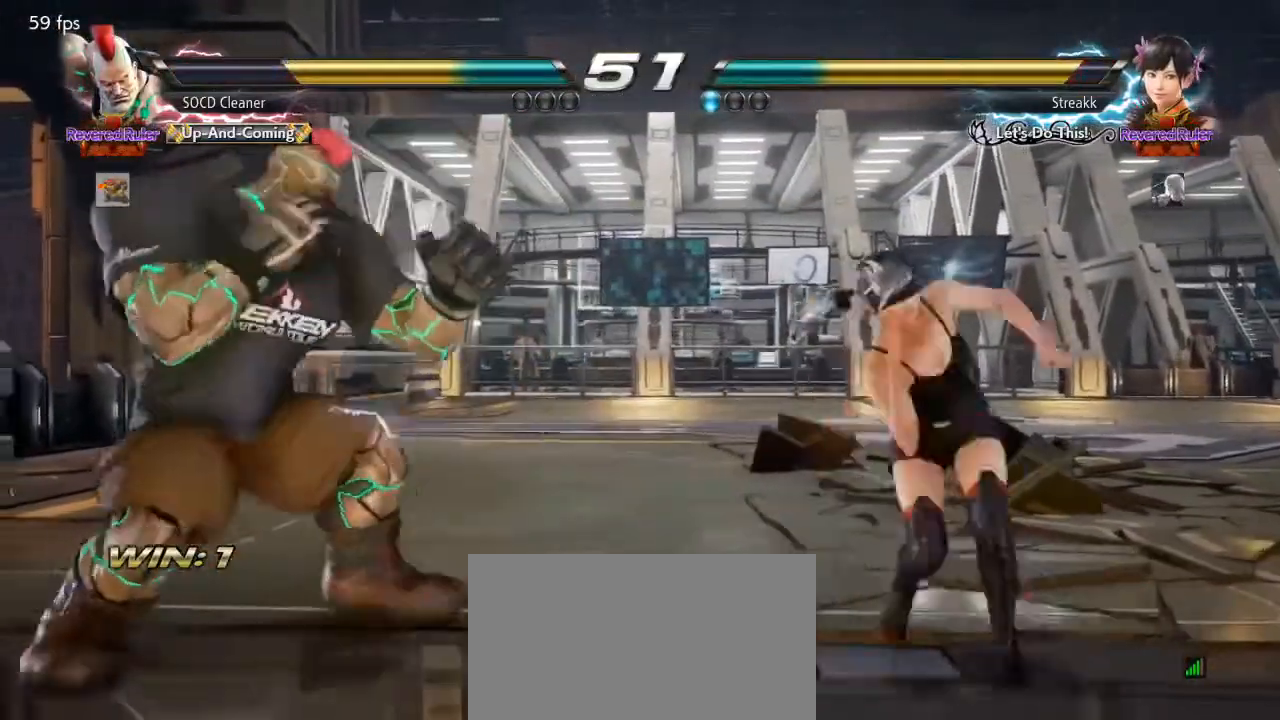
{"buttons": ["TRIANGLE", "DPAD_LEFT"], "events": [[67, "DPAD_LEFT", "down"], [300, "DPAD_LEFT", "up"], [367, "DPAD_DOWN", "down"], [367, "DPAD_RIGHT", "down"], [367, "TRIANGLE", "down"], [467, "DPAD_DOWN", "up"], [467, "DPAD_RIGHT", "up"], [500, "DPAD_LEFT", "down"]]}
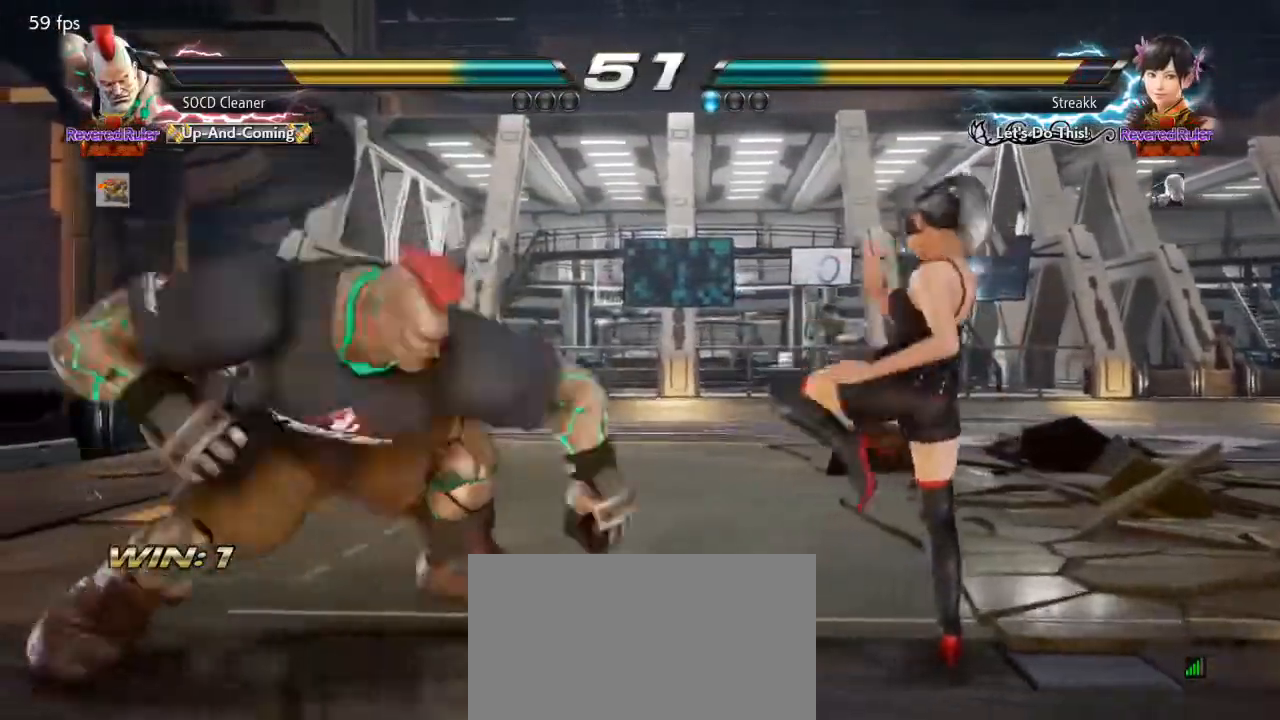
{"buttons": ["DPAD_RIGHT"], "events": [[33, "TRIANGLE", "up"], [300, "DPAD_LEFT", "up"], [500, "DPAD_RIGHT", "down"]]}
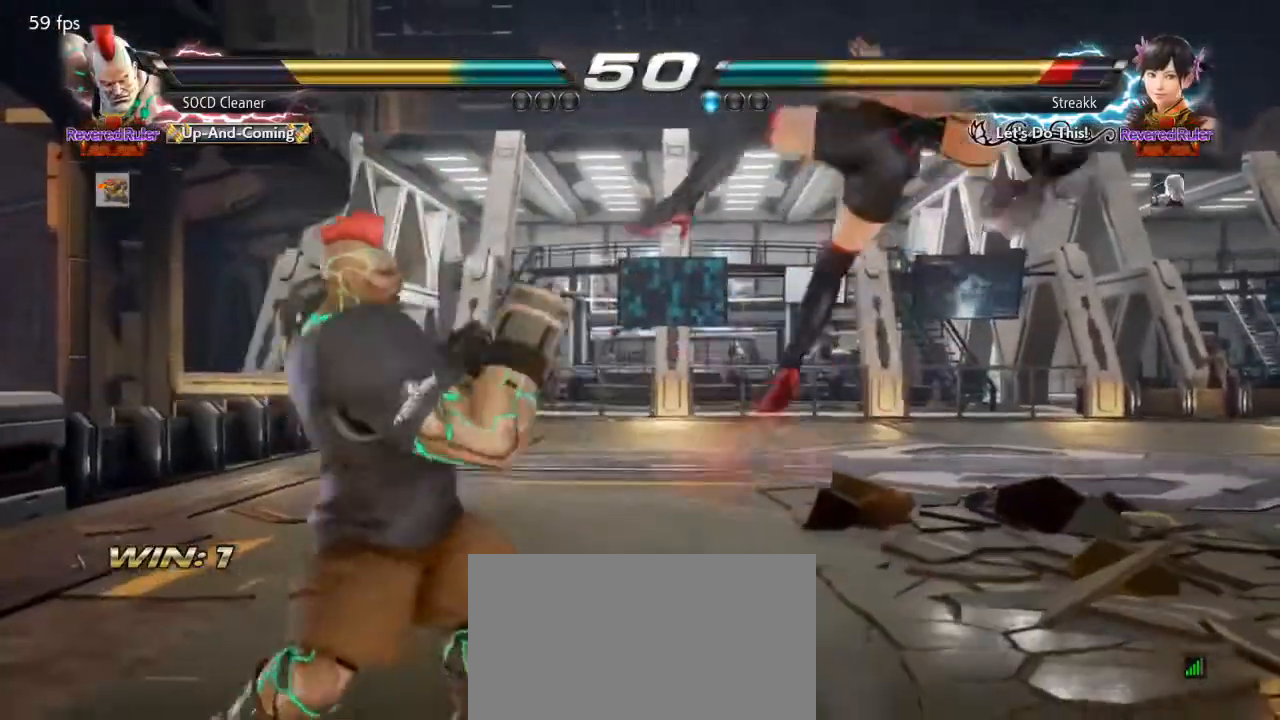
{"buttons": ["DPAD_DOWN", "DPAD_RIGHT"], "events": [[33, "CIRCLE", "down"], [100, "DPAD_RIGHT", "up"], [133, "CIRCLE", "up"], [400, "DPAD_DOWN", "down"], [400, "DPAD_RIGHT", "down"]]}
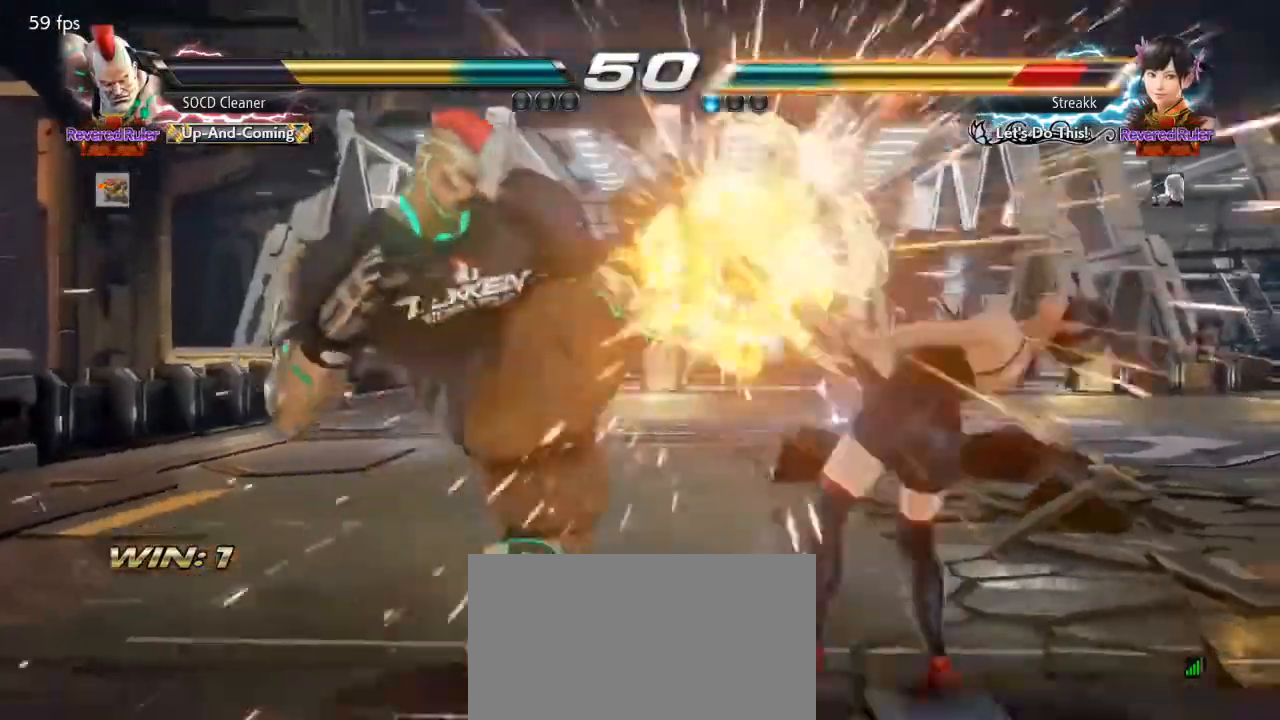
{"buttons": ["SQUARE", "DPAD_DOWN", "DPAD_RIGHT"], "events": [[133, "SQUARE", "down"], [233, "SQUARE", "up"], [300, "SQUARE", "down"], [367, "SQUARE", "up"], [433, "SQUARE", "down"]]}
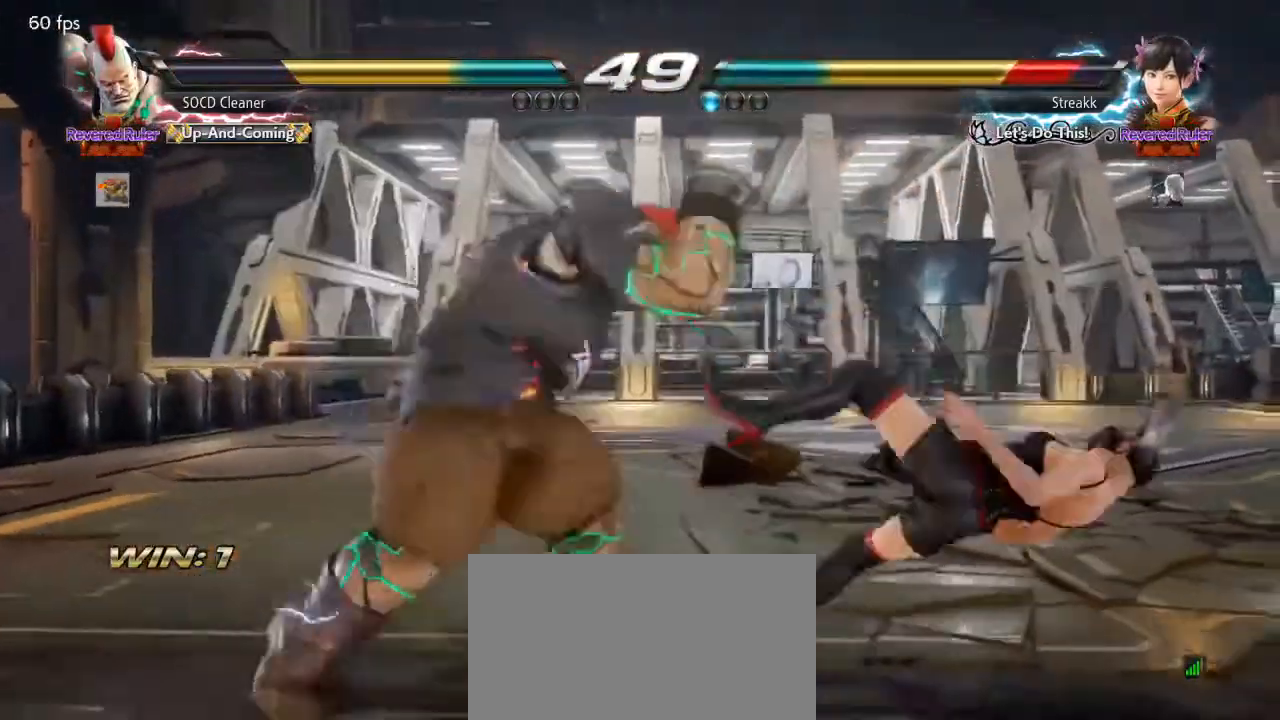
{"buttons": ["SQUARE", "DPAD_DOWN", "DPAD_RIGHT"], "events": [[33, "SQUARE", "up"], [67, "SQUARE", "down"], [200, "SQUARE", "up"], [300, "SQUARE", "down"], [400, "SQUARE", "up"], [467, "SQUARE", "down"]]}
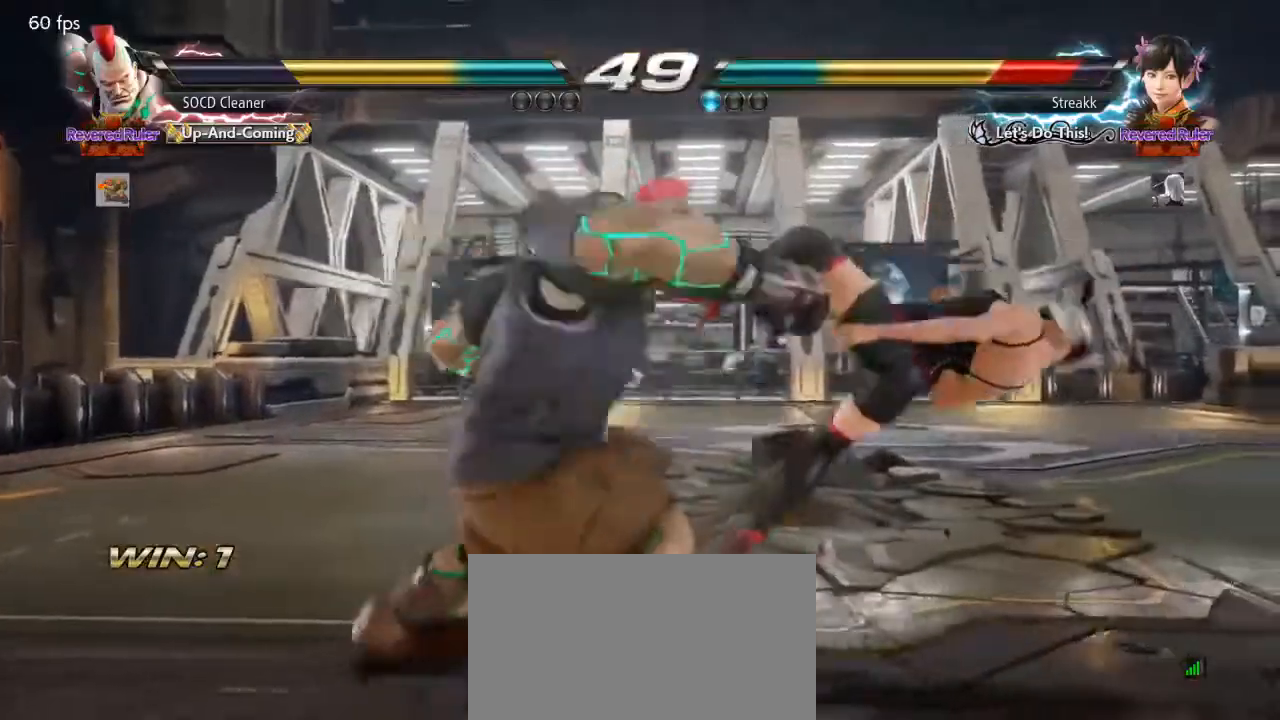
{"buttons": [], "events": [[100, "DPAD_DOWN", "up"], [100, "DPAD_RIGHT", "up"], [100, "SQUARE", "up"], [400, "DPAD_RIGHT", "down"], [467, "DPAD_RIGHT", "up"]]}
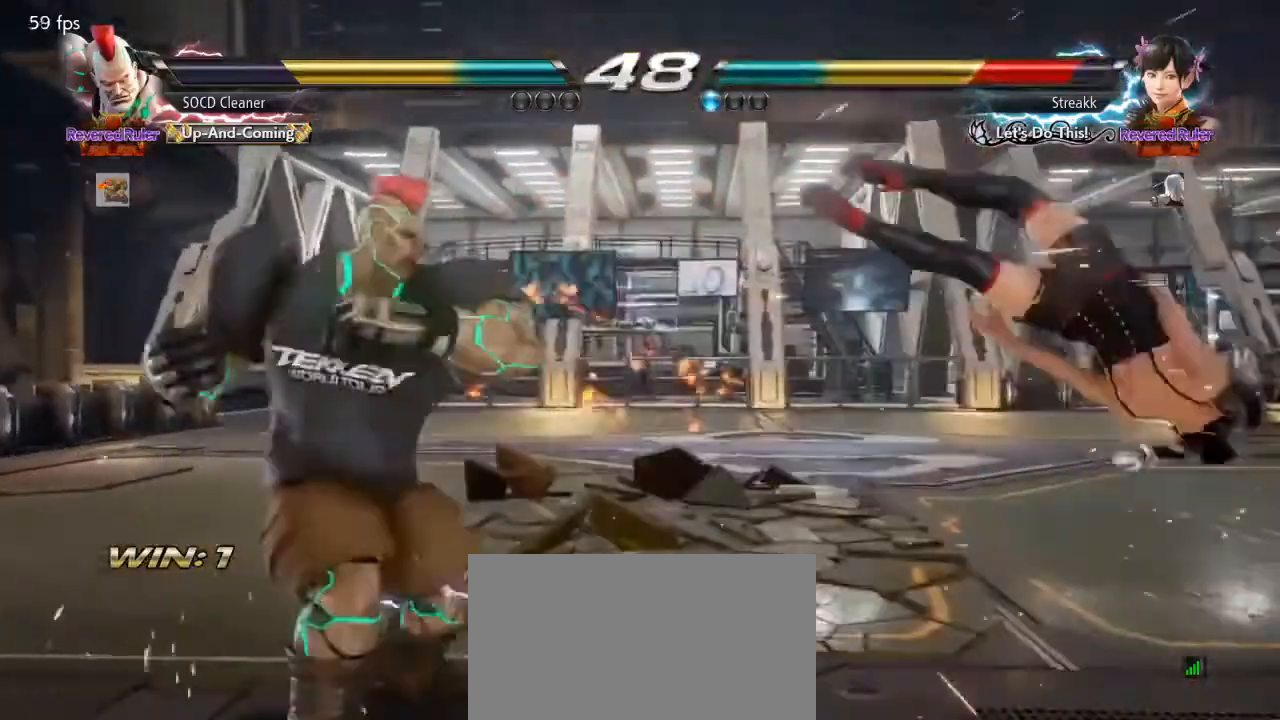
{"buttons": ["TRIANGLE", "DPAD_LEFT"], "events": [[33, "DPAD_RIGHT", "down"], [100, "DPAD_RIGHT", "up"], [133, "DPAD_RIGHT", "down"], [300, "DPAD_RIGHT", "up"], [333, "DPAD_LEFT", "down"], [367, "CROSS", "down"], [467, "CROSS", "up"], [500, "TRIANGLE", "down"]]}
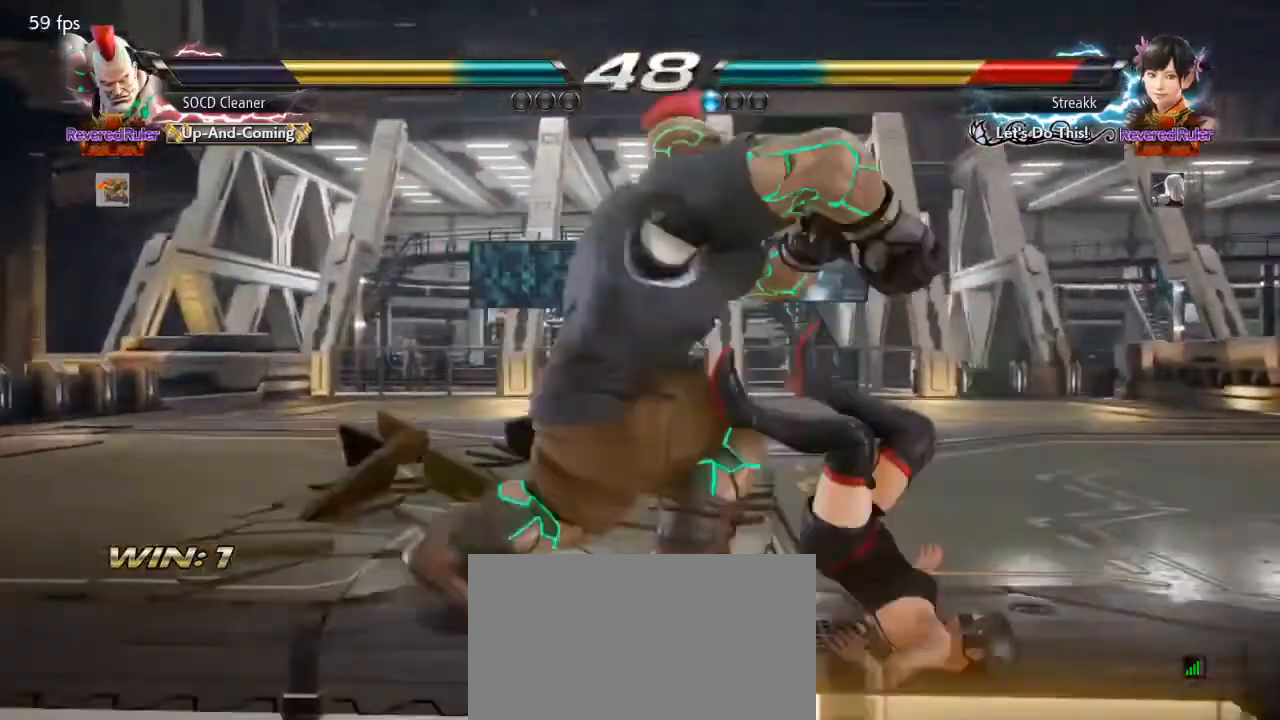
{"buttons": ["DPAD_LEFT"], "events": [[100, "TRIANGLE", "up"], [233, "TRIANGLE", "down"], [367, "TRIANGLE", "up"]]}
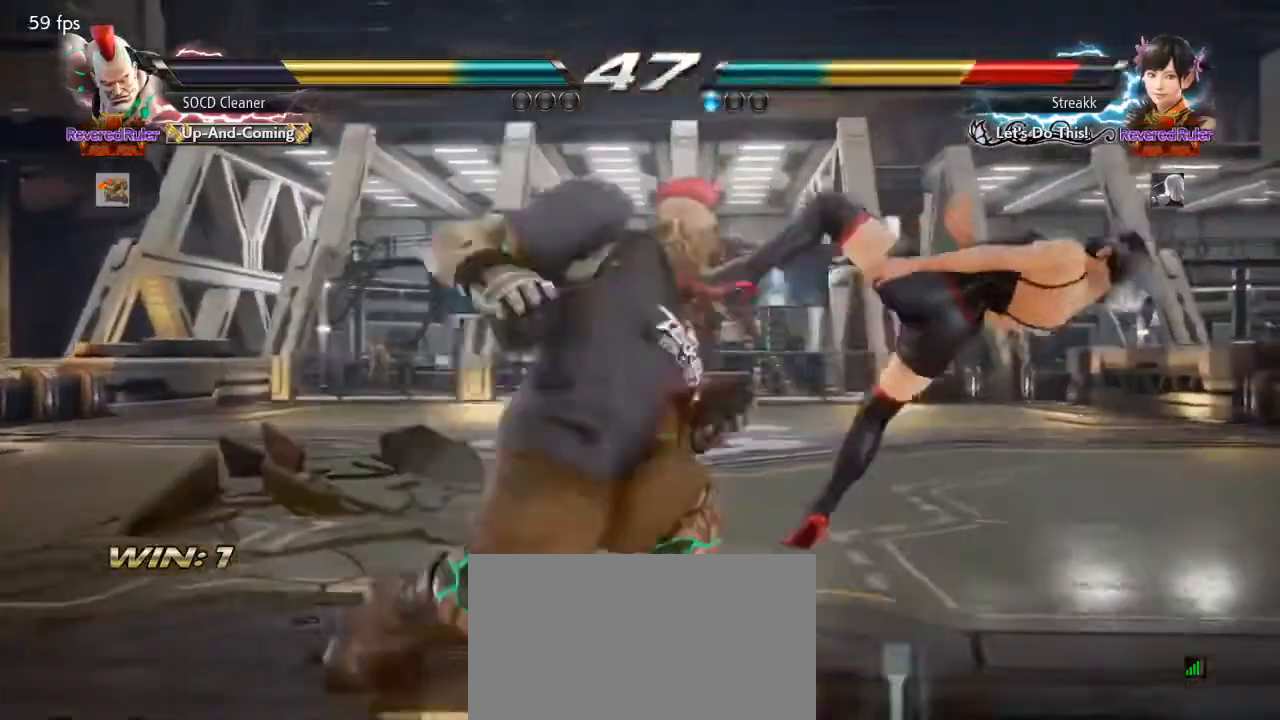
{"buttons": ["TRIANGLE", "DPAD_LEFT"], "events": [[33, "TRIANGLE", "down"], [133, "TRIANGLE", "up"], [300, "TRIANGLE", "down"], [400, "TRIANGLE", "up"], [467, "TRIANGLE", "down"]]}
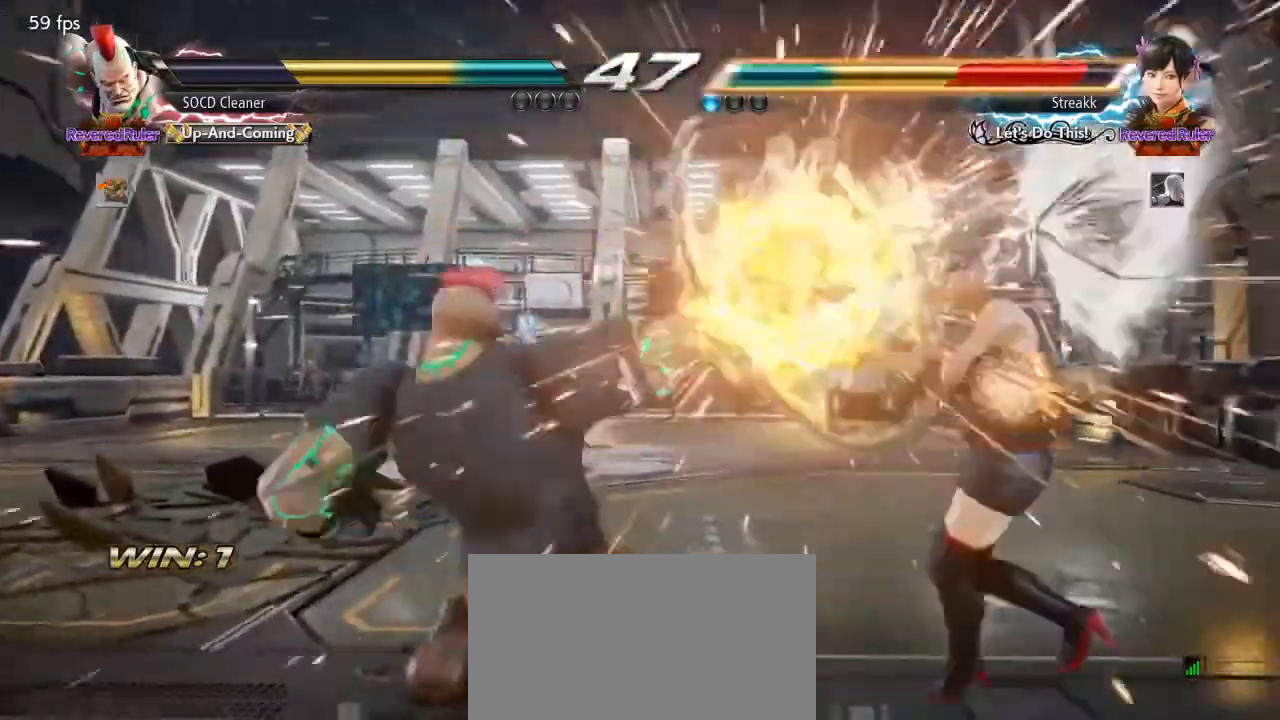
{"buttons": [], "events": [[67, "DPAD_LEFT", "up"], [67, "TRIANGLE", "up"], [167, "DPAD_RIGHT", "down"], [233, "DPAD_RIGHT", "up"], [300, "DPAD_RIGHT", "down"], [367, "DPAD_RIGHT", "up"], [433, "DPAD_RIGHT", "down"], [467, "DPAD_RIGHT", "up"]]}
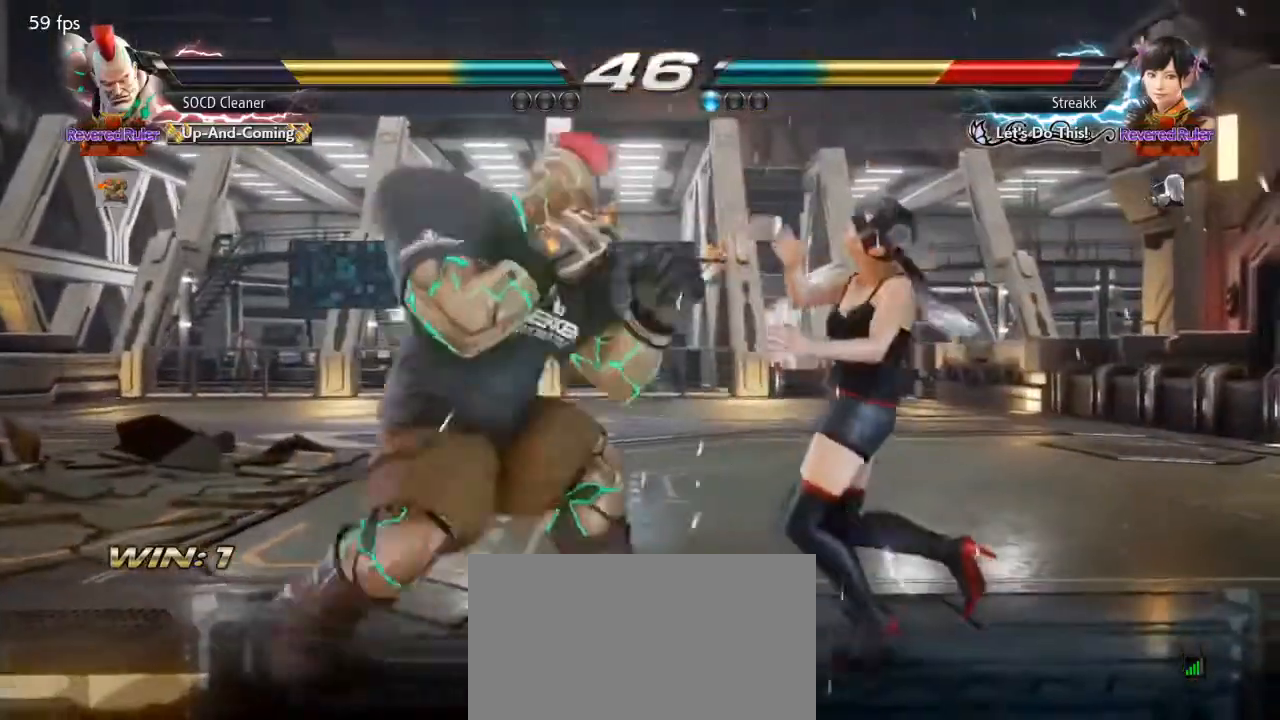
{"buttons": ["DPAD_LEFT"], "events": [[33, "DPAD_RIGHT", "down"], [133, "DPAD_RIGHT", "up"], [200, "DPAD_DOWN", "down"], [200, "DPAD_LEFT", "down"], [233, "SQUARE", "down"], [367, "SQUARE", "up"], [400, "DPAD_DOWN", "up"]]}